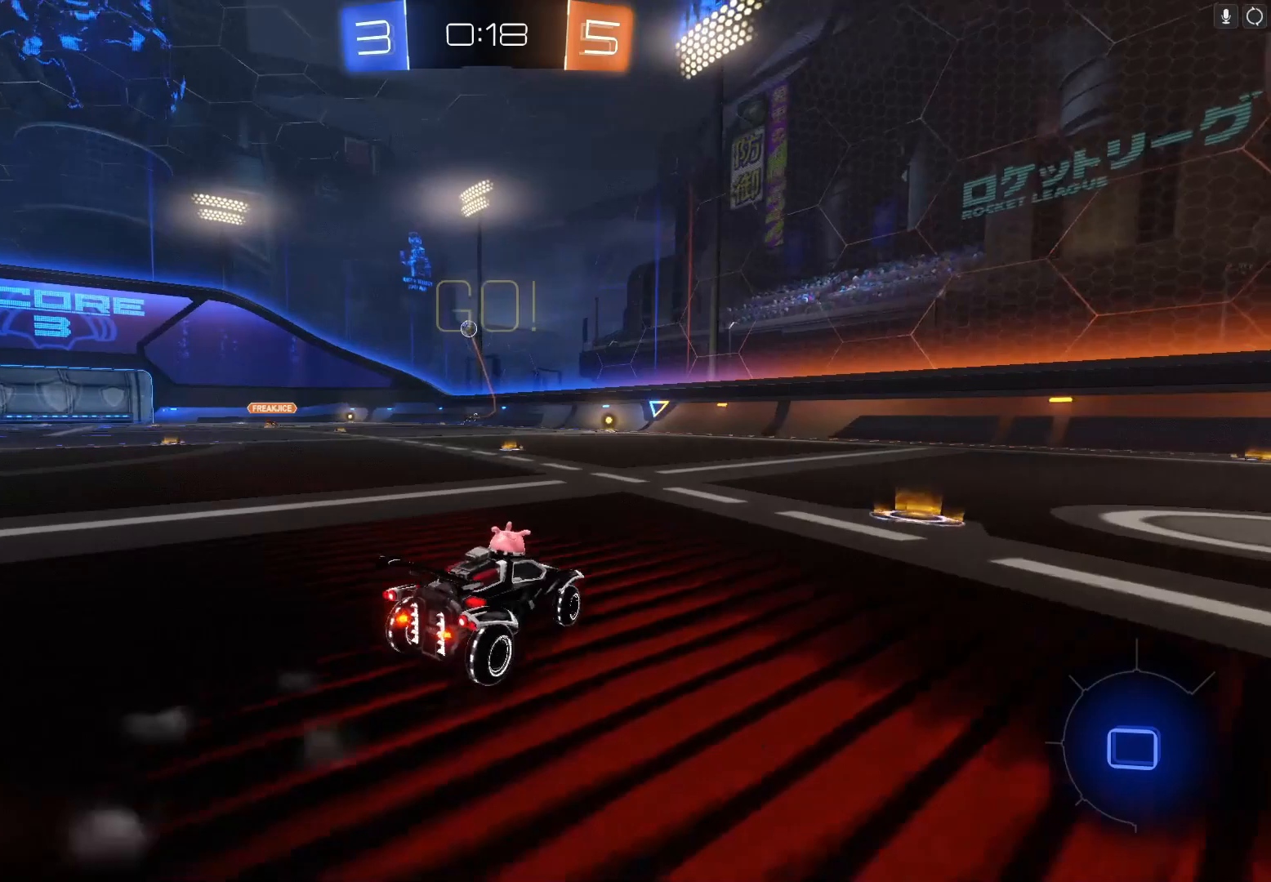
Gameplay with a controller (Xbox layout); each line is a JSON object with the inputs held at the frame after it. "events" lists button and stick changes between this image and that frame as [ms after this image, input, new state], when the widget could be followed in between. Not read: right_stick.
{"buttons": ["A", "R2"], "left_stick": "up", "events": [[233, "left_stick", "up-left"], [333, "A", "down"], [333, "left_stick", "up"], [433, "A", "up"], [467, "A", "down"]]}
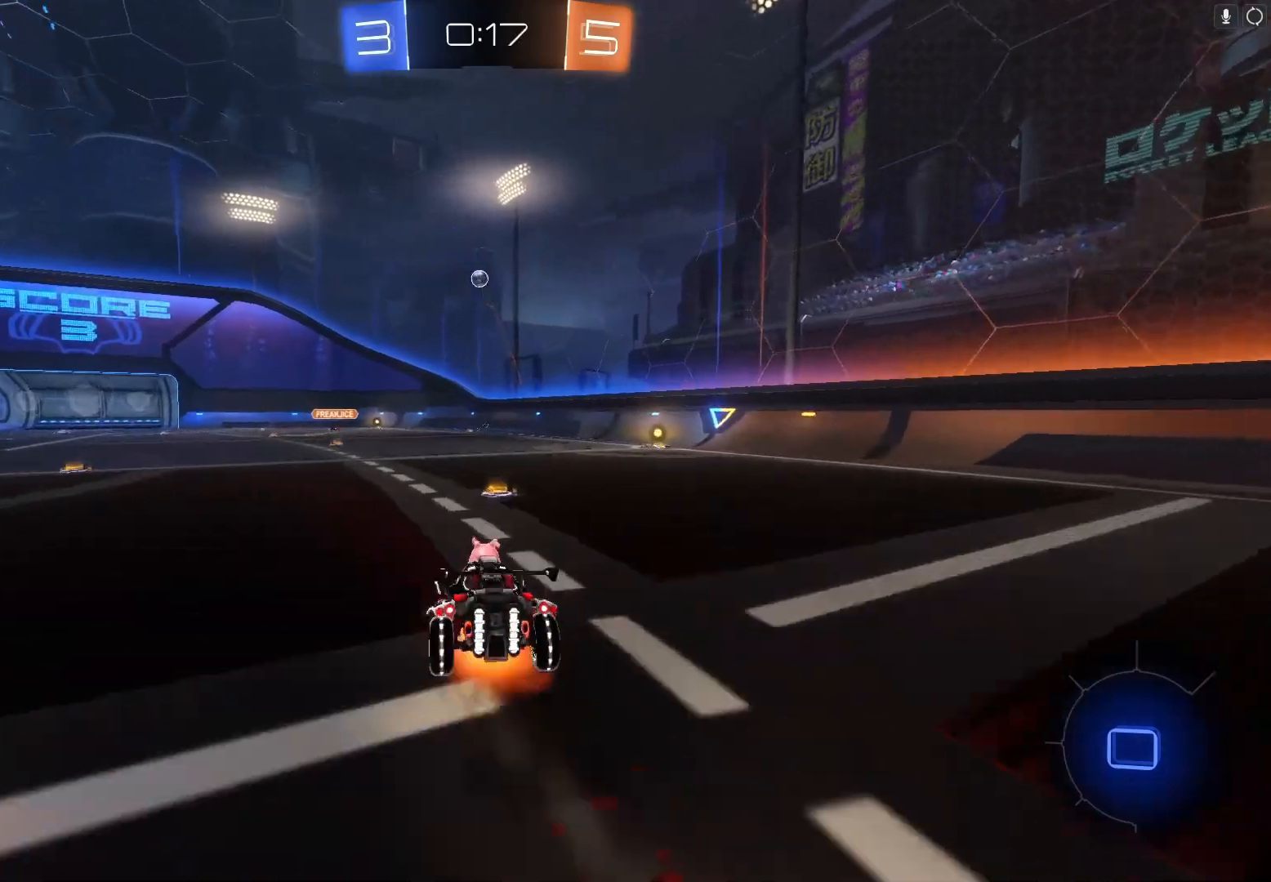
{"buttons": ["R2"], "left_stick": "up", "events": [[100, "A", "up"]]}
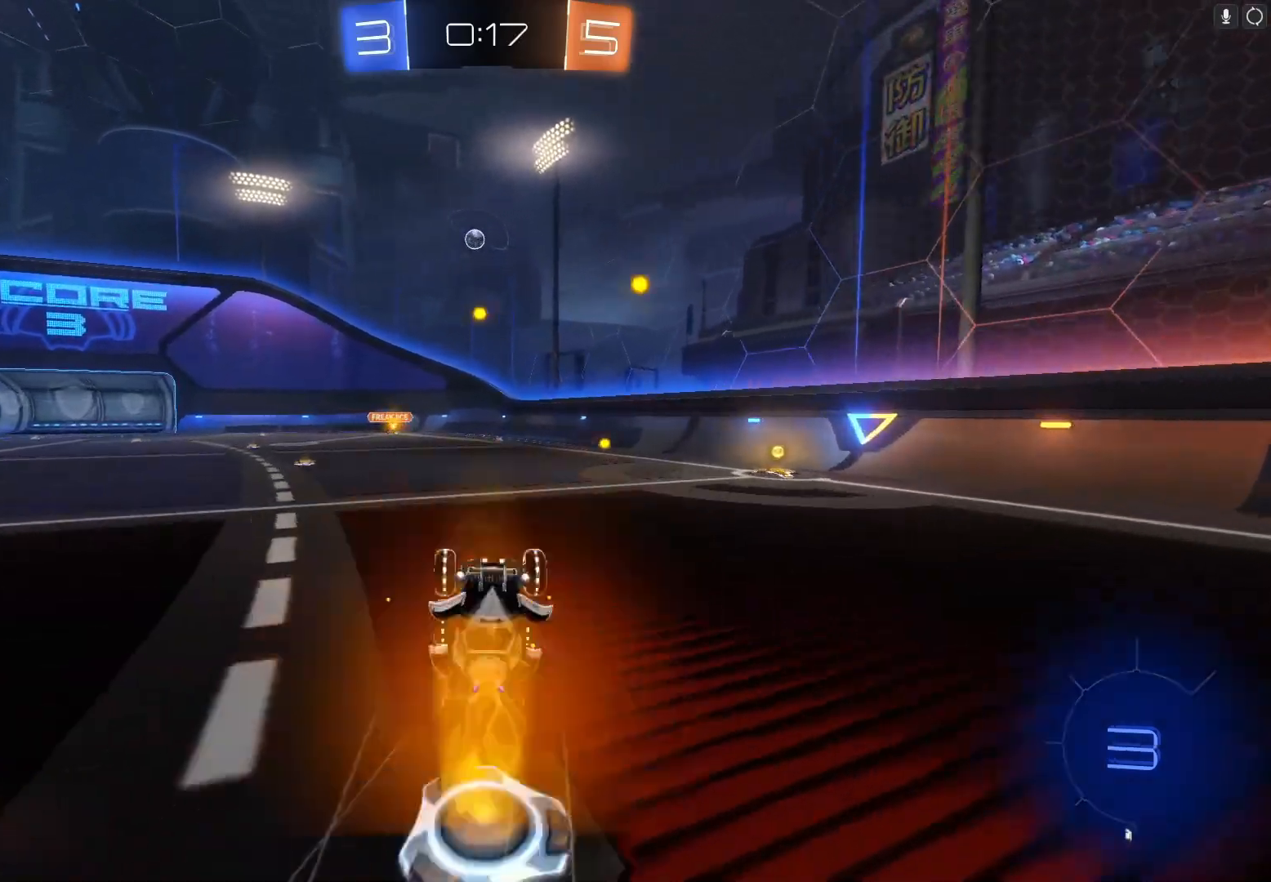
{"buttons": ["B", "R2"], "left_stick": "left", "events": [[233, "left_stick", "center"], [467, "left_stick", "left"], [500, "B", "down"]]}
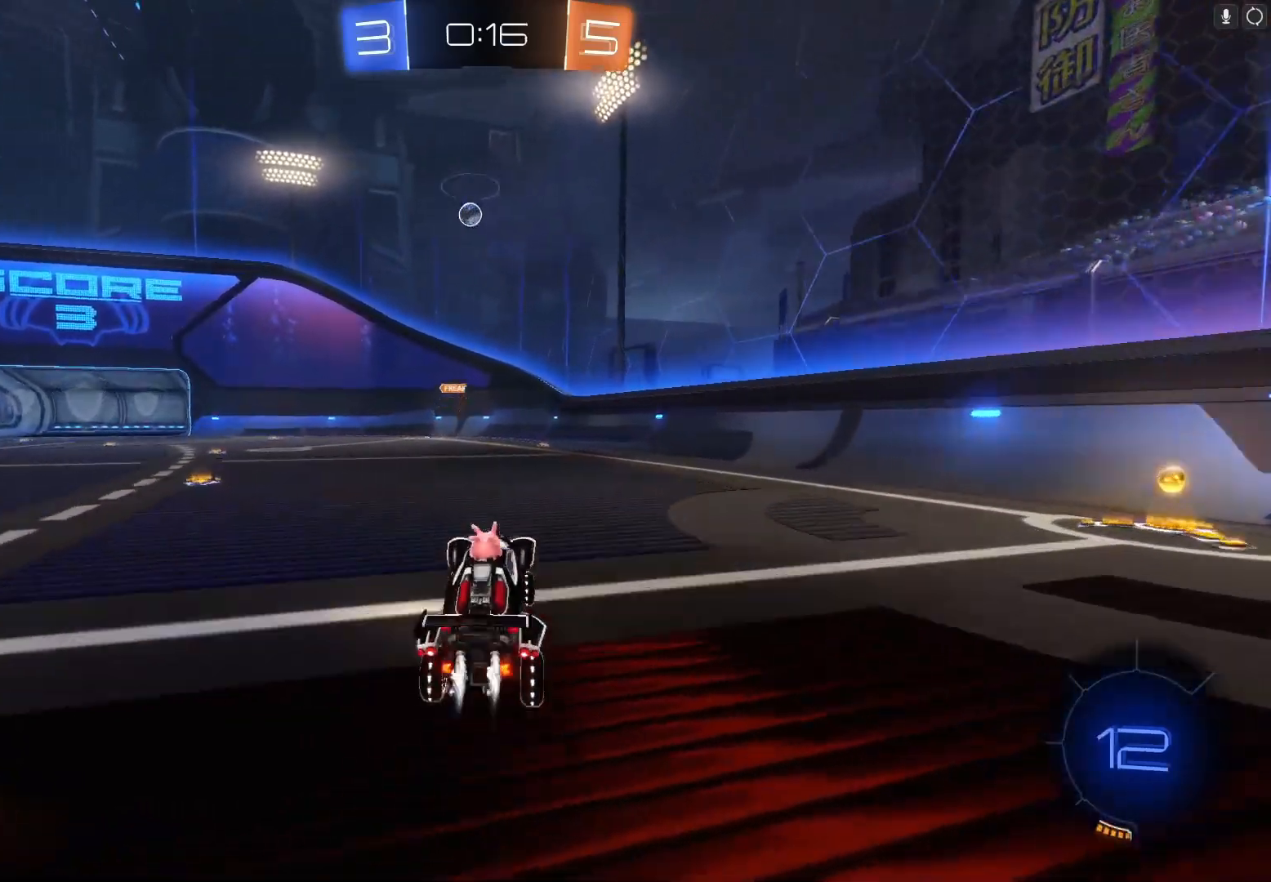
{"buttons": ["B", "R2"], "left_stick": "left", "events": [[267, "B", "up"], [467, "B", "down"]]}
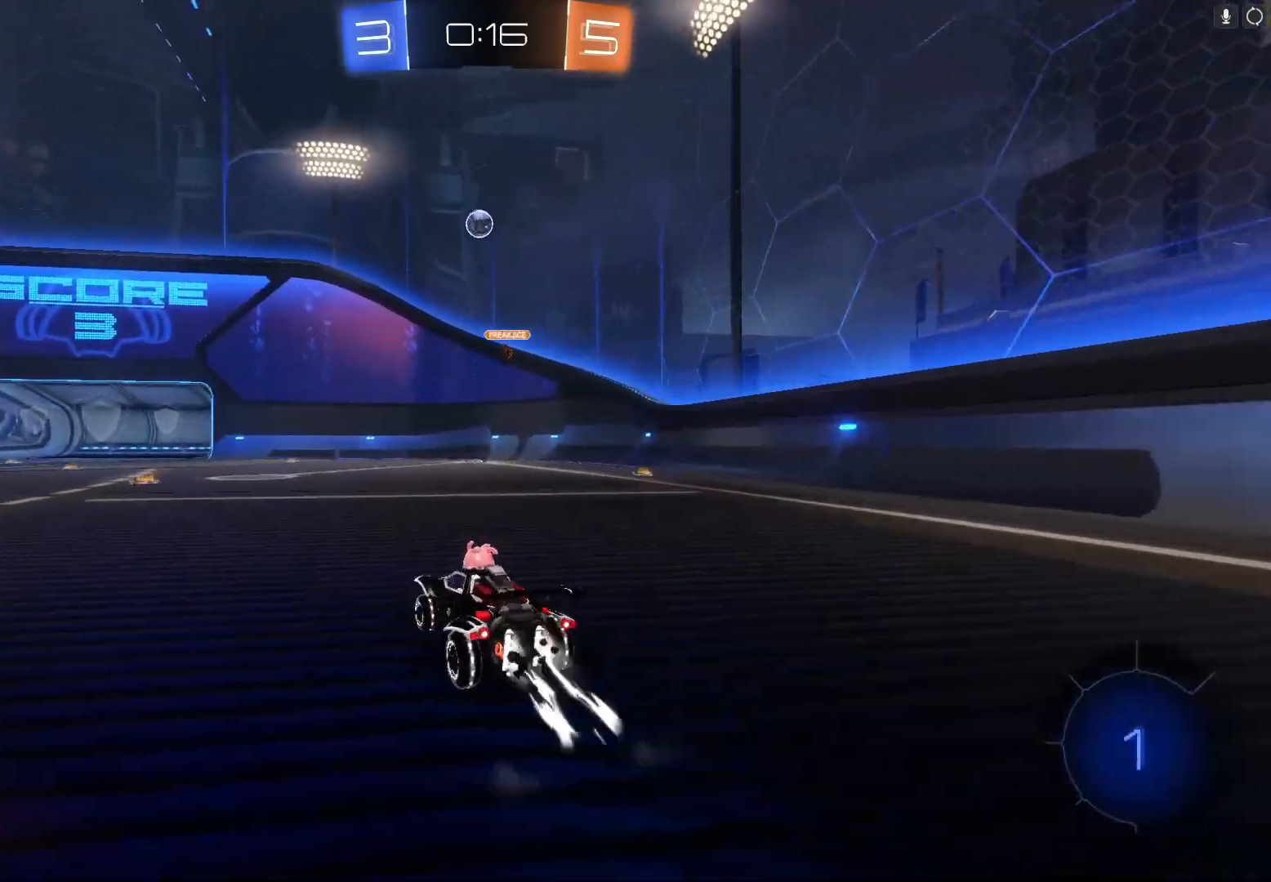
{"buttons": ["R2"], "left_stick": "center", "events": [[100, "left_stick", "center"], [233, "B", "up"]]}
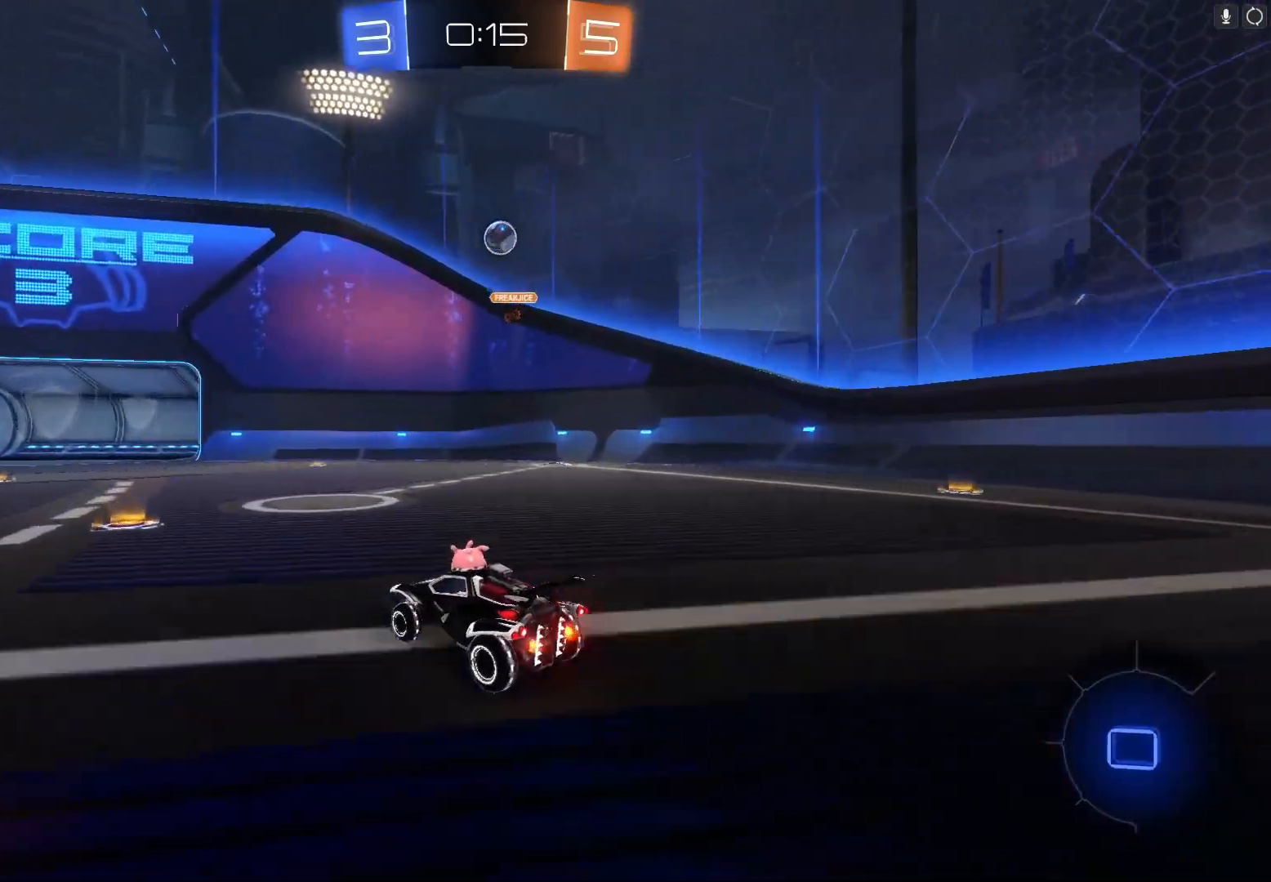
{"buttons": ["R2"], "left_stick": "center", "events": [[267, "left_stick", "right"], [467, "left_stick", "center"]]}
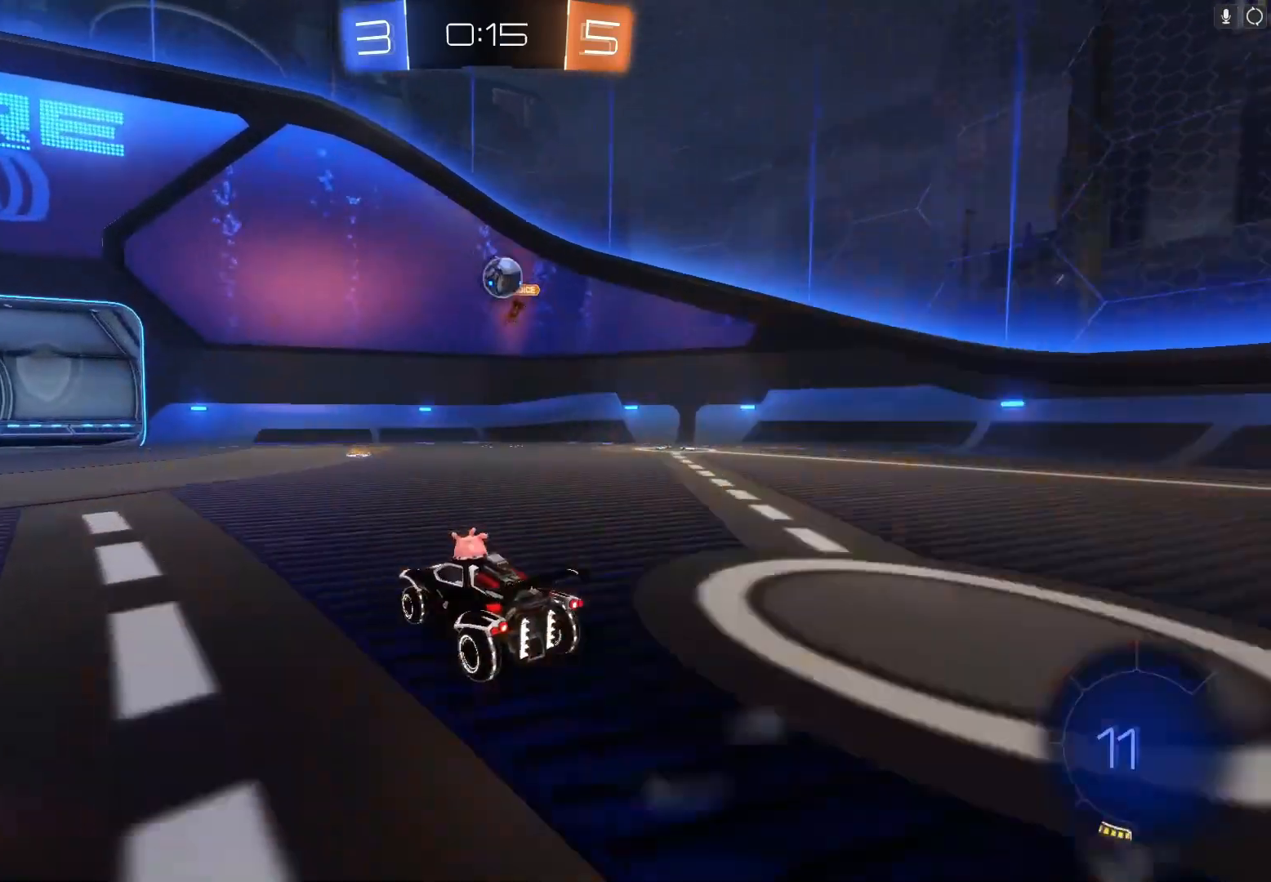
{"buttons": ["R2"], "left_stick": "center", "events": [[133, "left_stick", "right"], [267, "left_stick", "center"]]}
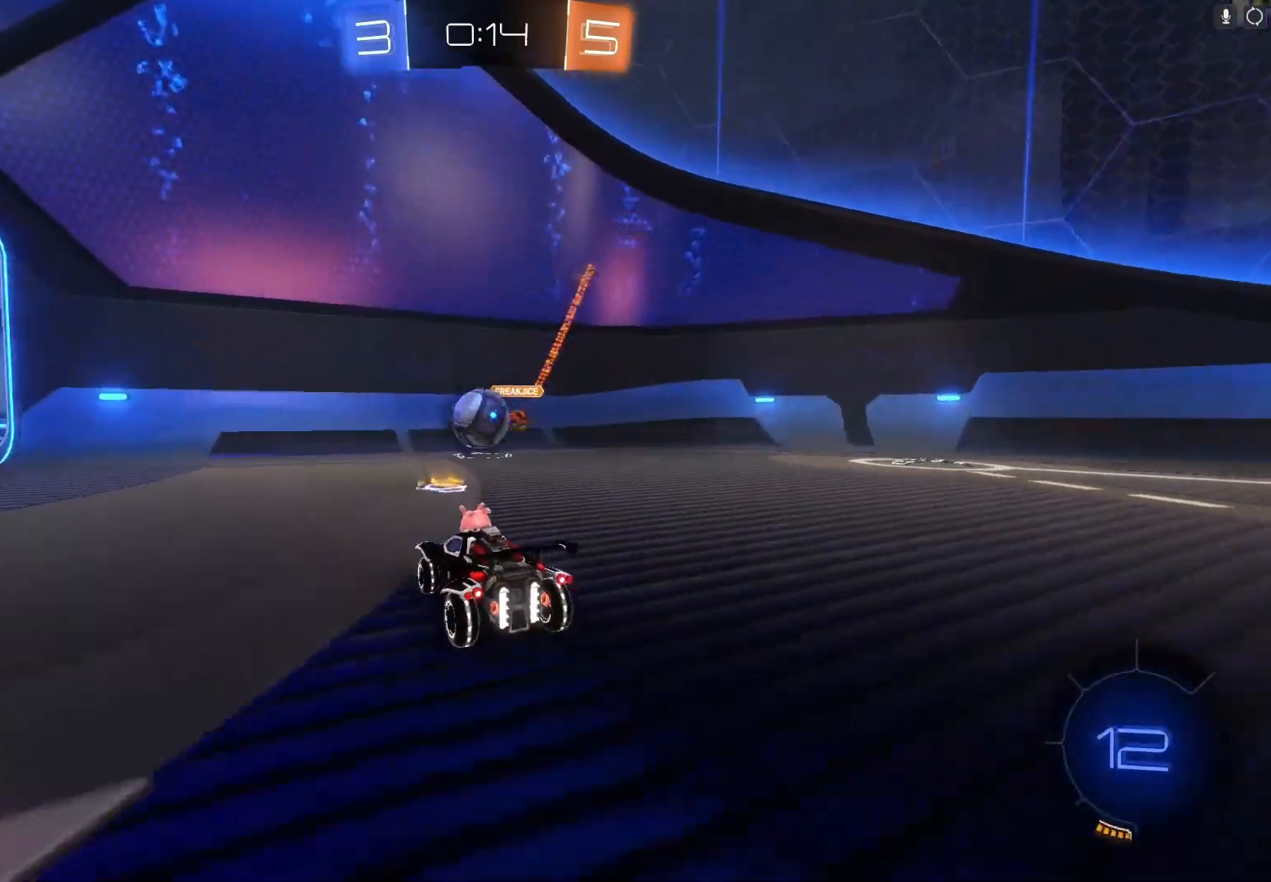
{"buttons": ["R2"], "left_stick": "down-left", "events": [[200, "left_stick", "left"], [367, "X", "down"], [433, "left_stick", "down-left"], [500, "X", "up"]]}
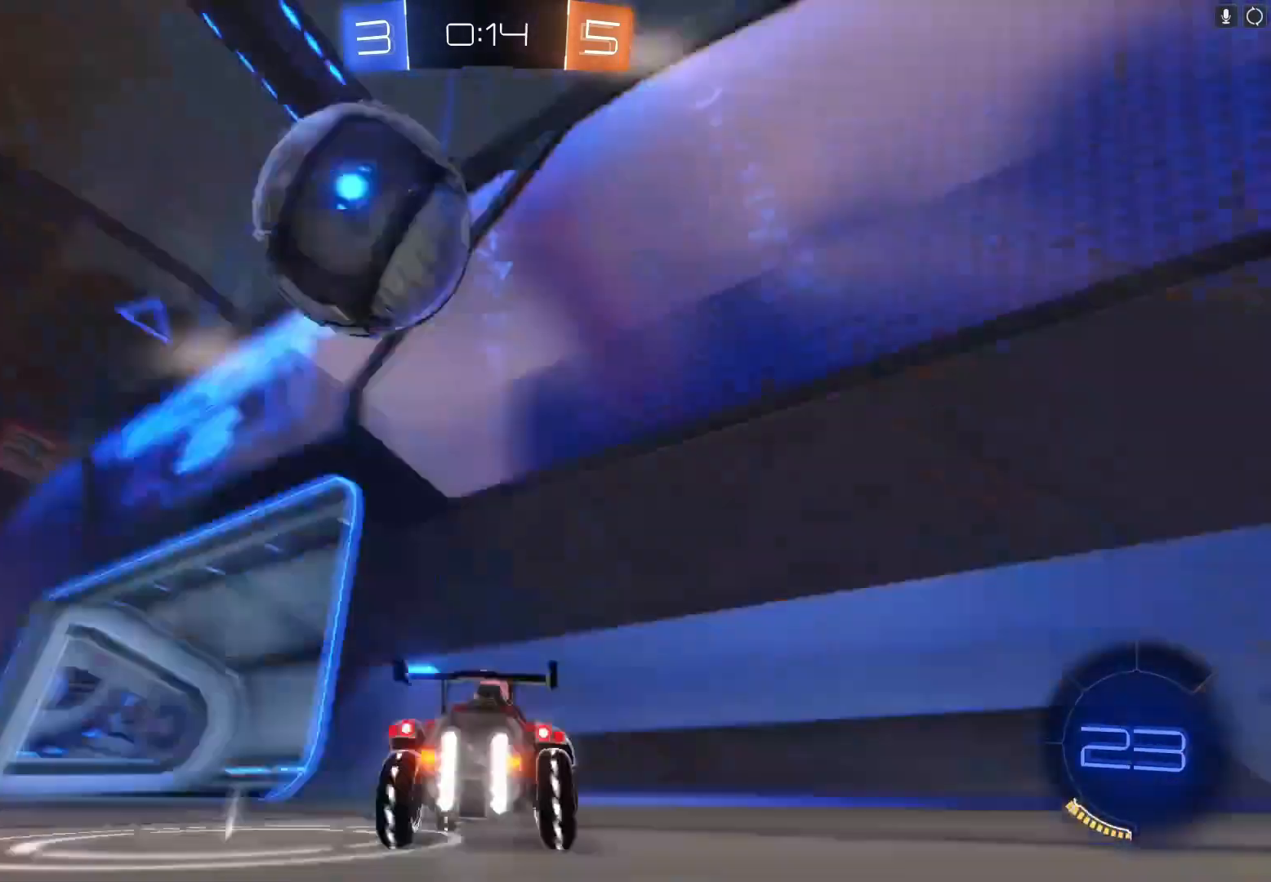
{"buttons": ["R2"], "left_stick": "left", "events": [[33, "left_stick", "center"], [233, "left_stick", "left"]]}
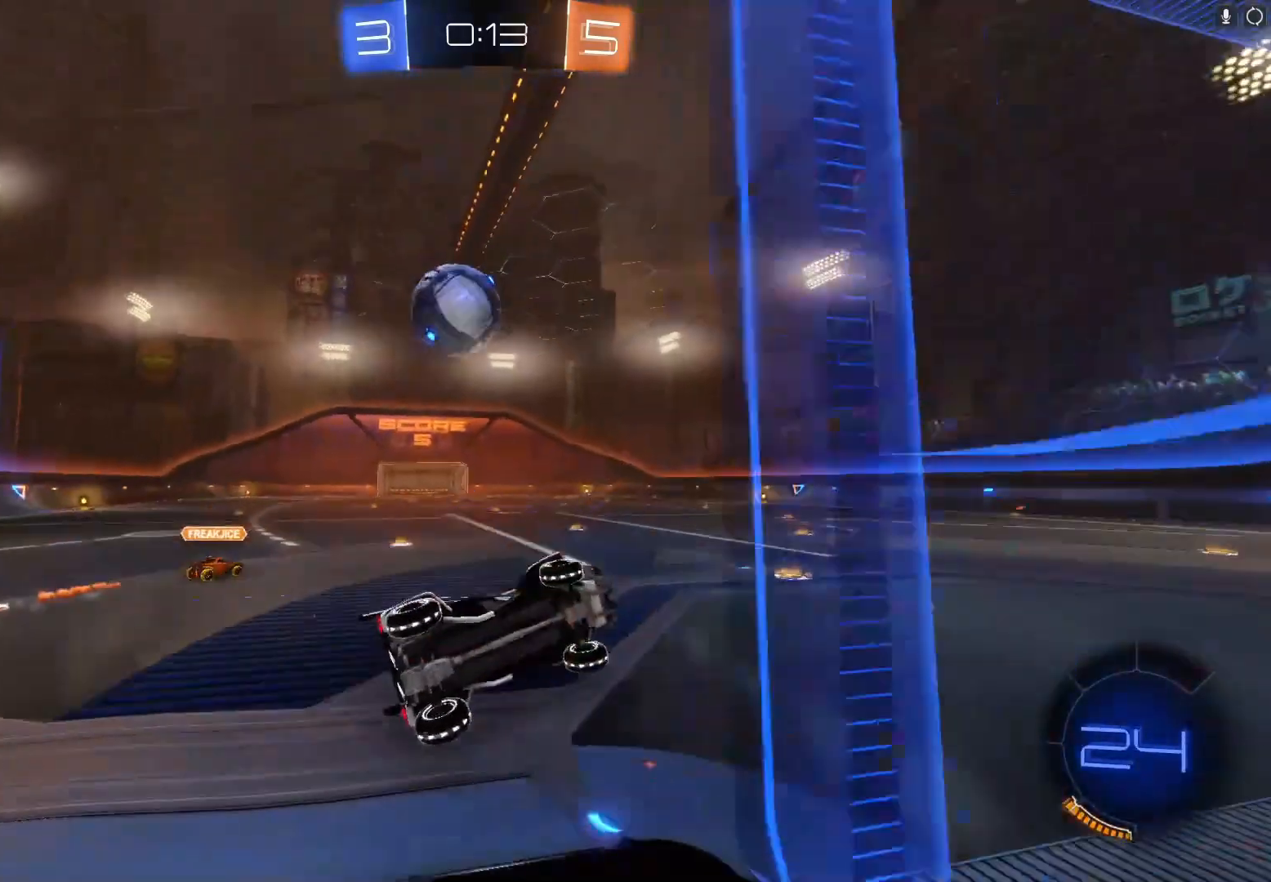
{"buttons": ["R2"], "left_stick": "down-left", "events": [[133, "A", "down"], [167, "left_stick", "down-left"], [267, "A", "up"]]}
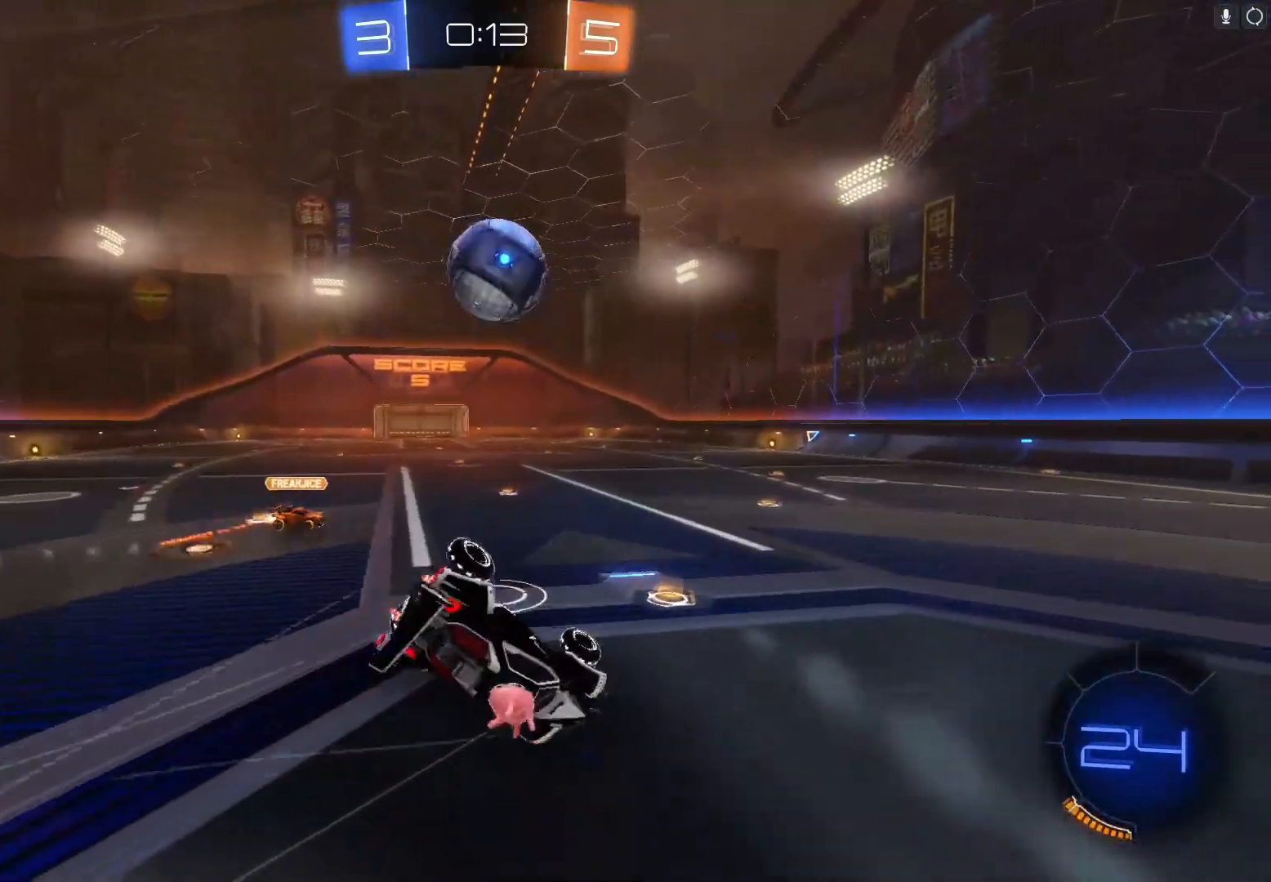
{"buttons": ["R2"], "left_stick": "down-right", "events": [[300, "left_stick", "down"], [467, "left_stick", "down-right"]]}
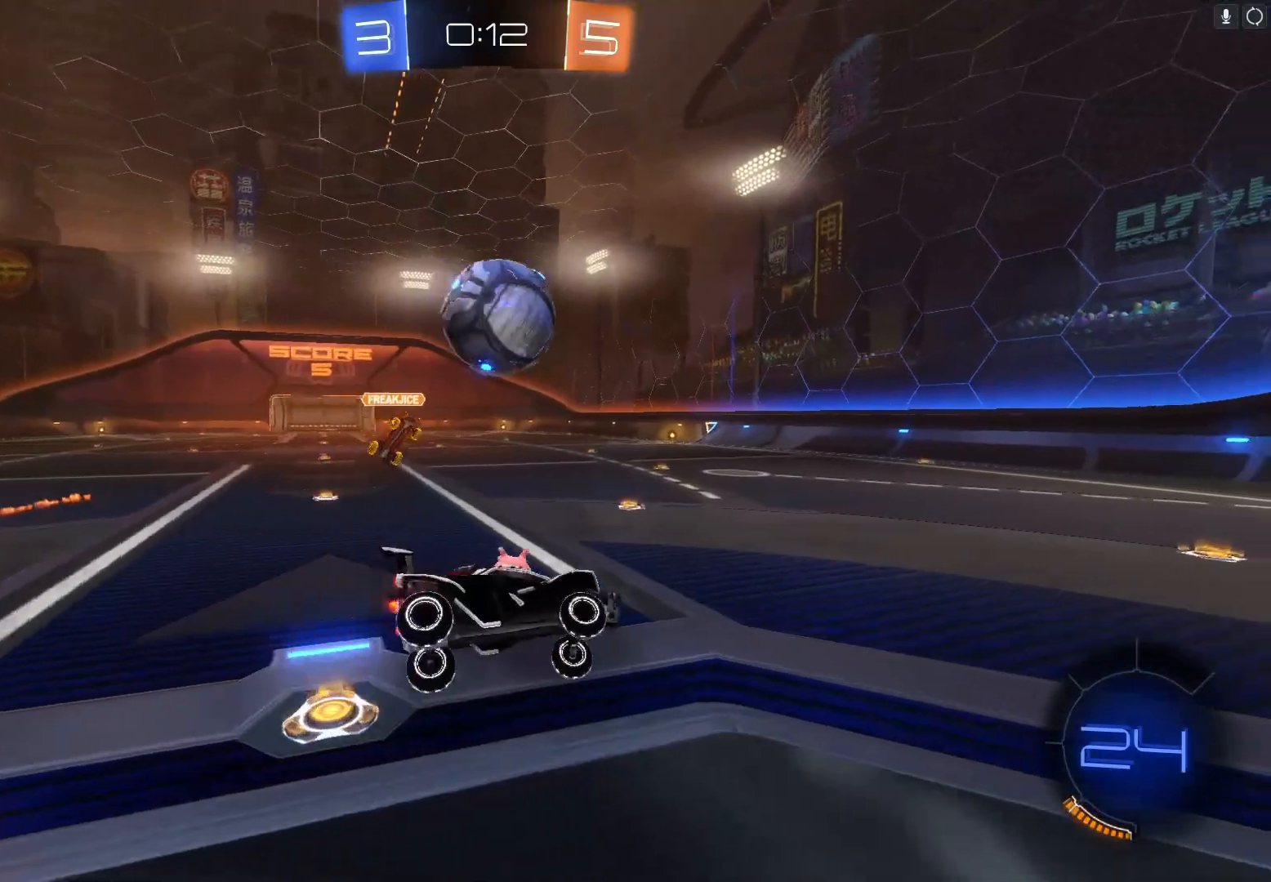
{"buttons": ["R2"], "left_stick": "center", "events": [[100, "left_stick", "right"], [200, "X", "down"], [367, "X", "up"], [400, "left_stick", "center"]]}
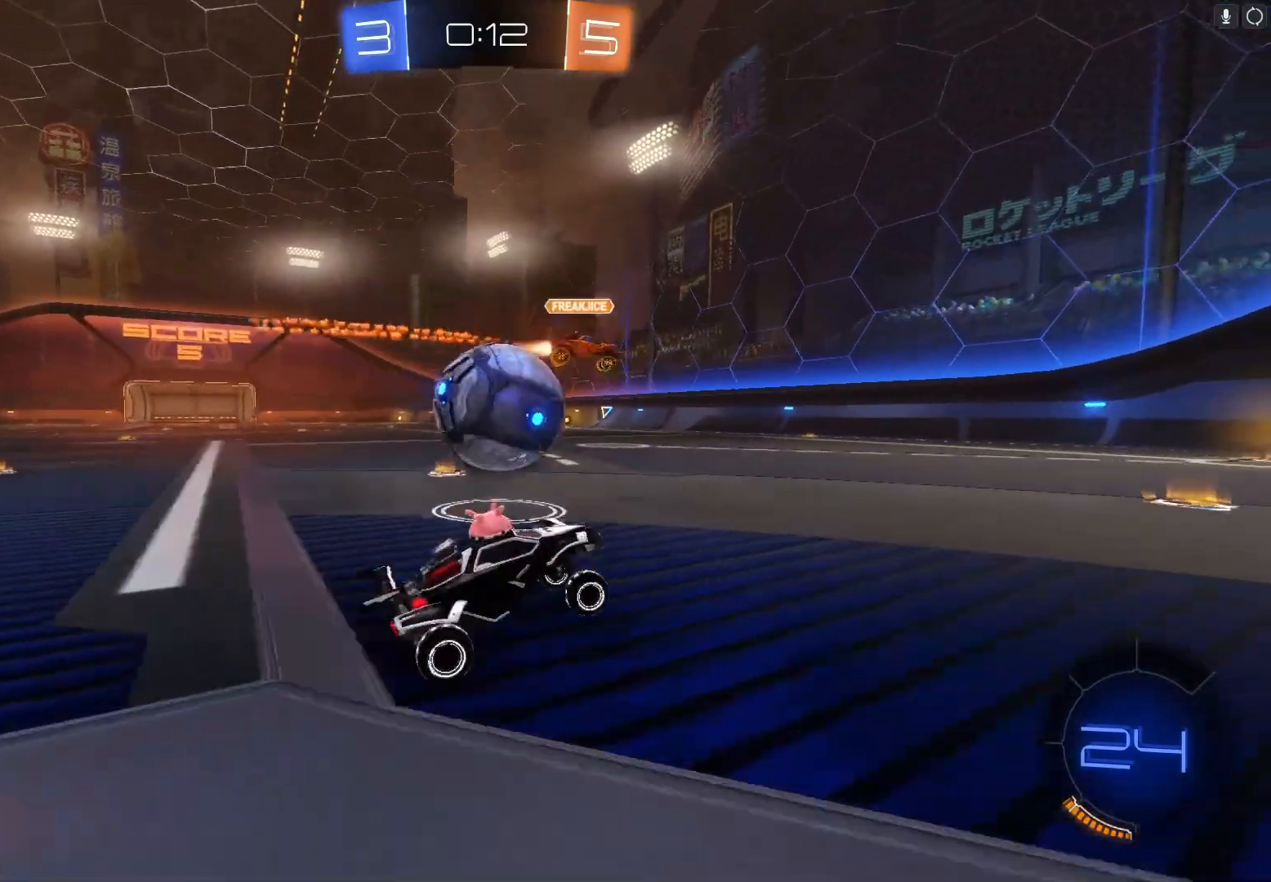
{"buttons": ["R2"], "left_stick": "right", "events": [[100, "B", "down"], [167, "B", "up"], [233, "left_stick", "right"]]}
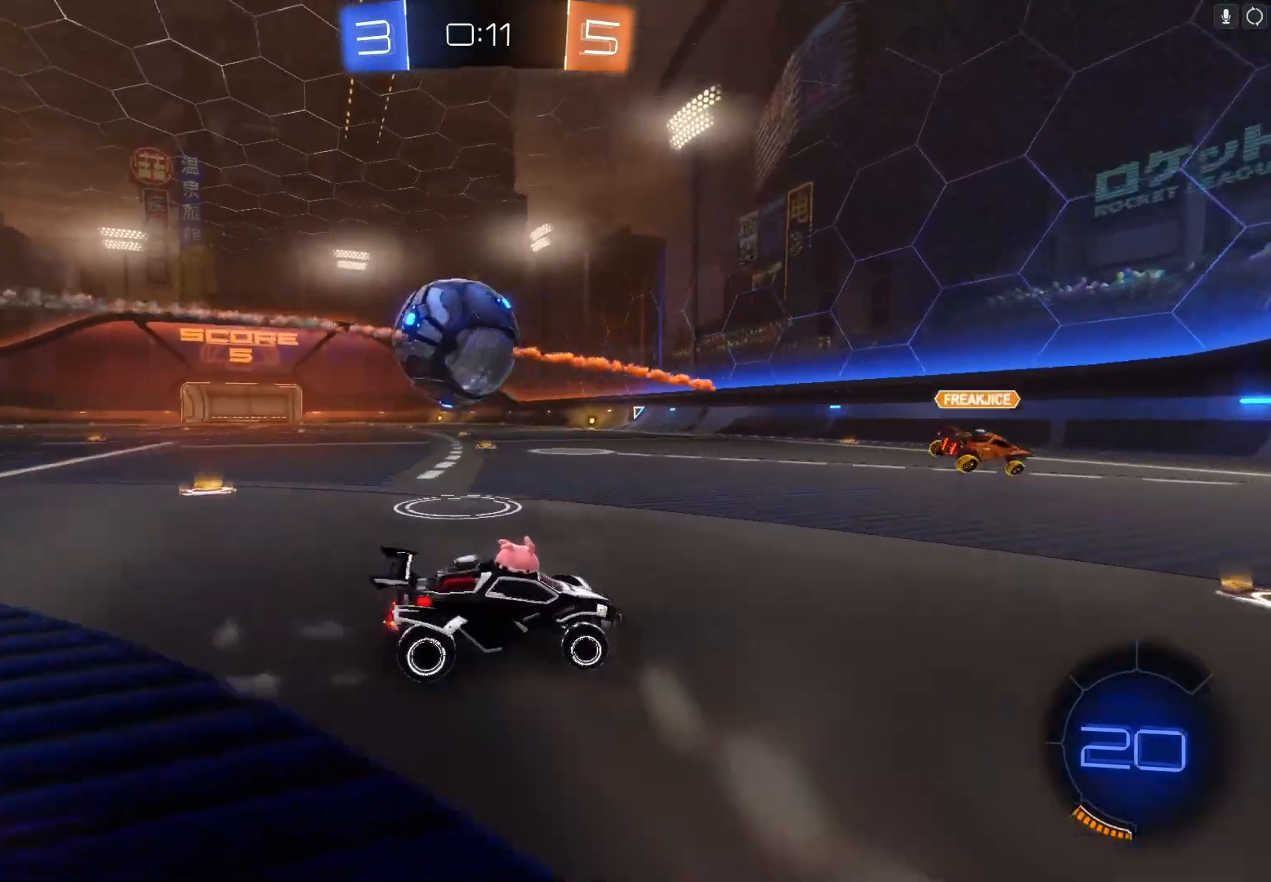
{"buttons": ["B", "R2"], "left_stick": "left", "events": [[100, "left_stick", "left"], [133, "X", "down"], [267, "X", "up"], [300, "B", "down"]]}
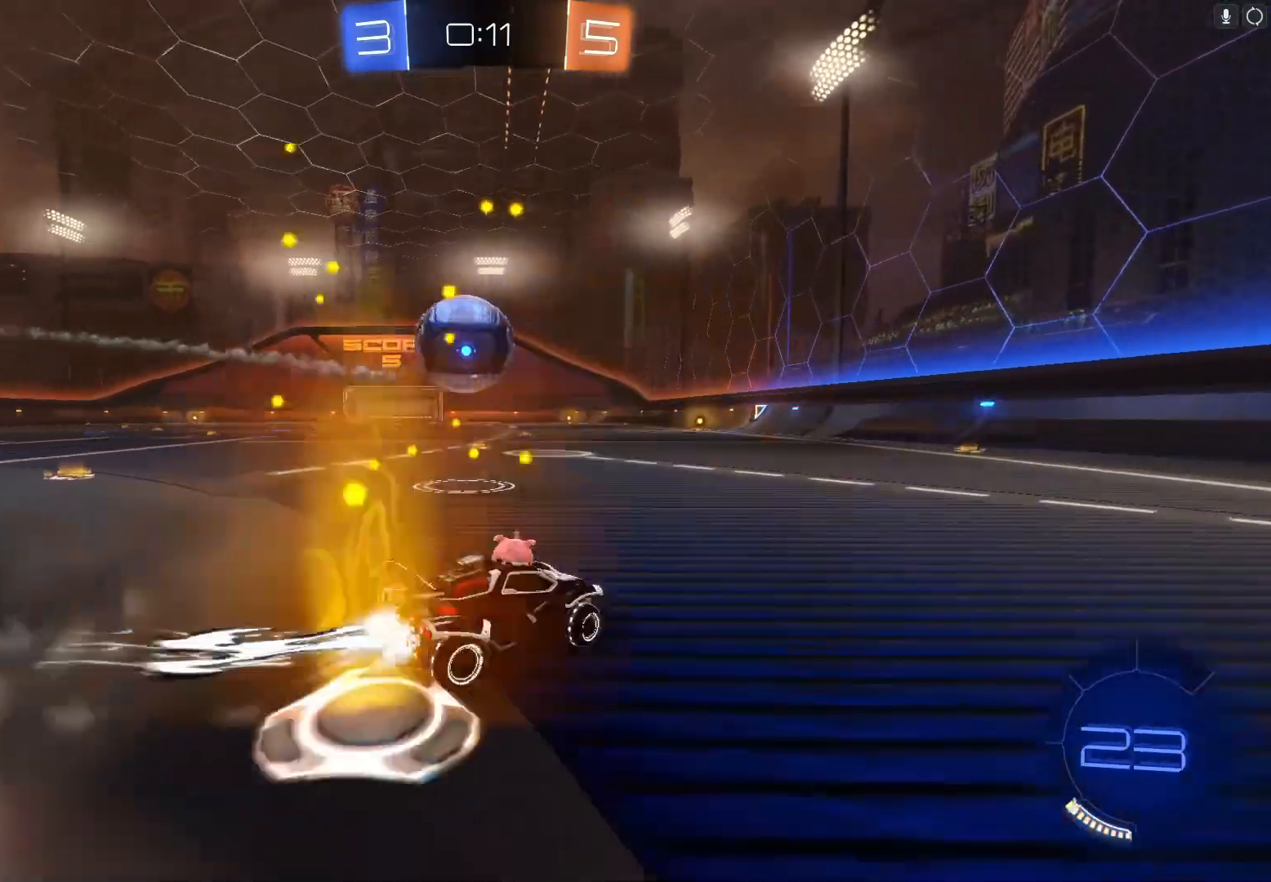
{"buttons": ["A", "B", "R2"], "left_stick": "left", "events": [[167, "left_stick", "center"], [433, "left_stick", "left"], [467, "A", "down"]]}
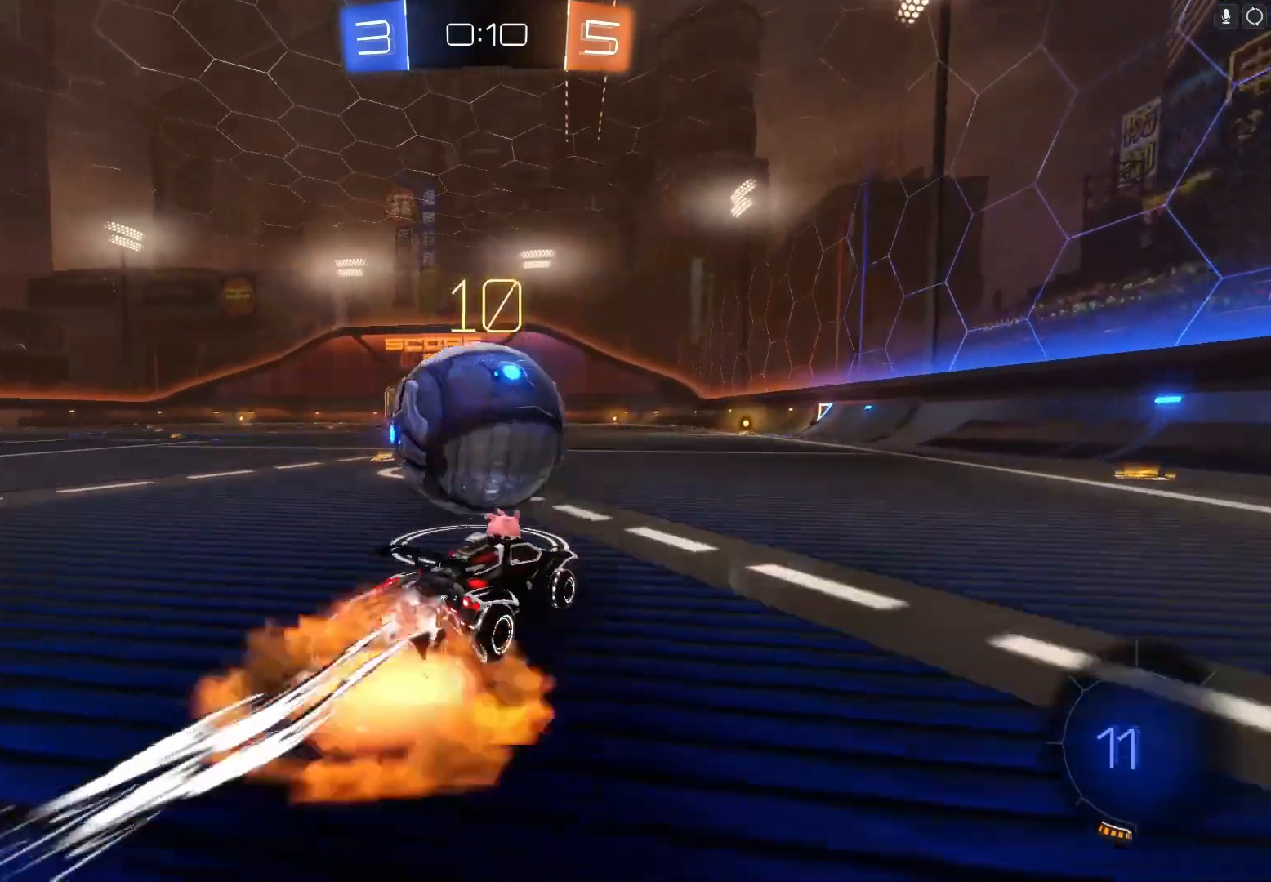
{"buttons": ["X", "R2"], "left_stick": "left", "events": [[33, "left_stick", "up-left"], [67, "A", "up"], [67, "B", "up"], [100, "B", "down"], [133, "A", "down"], [233, "left_stick", "left"], [267, "A", "up"], [367, "B", "up"], [500, "X", "down"]]}
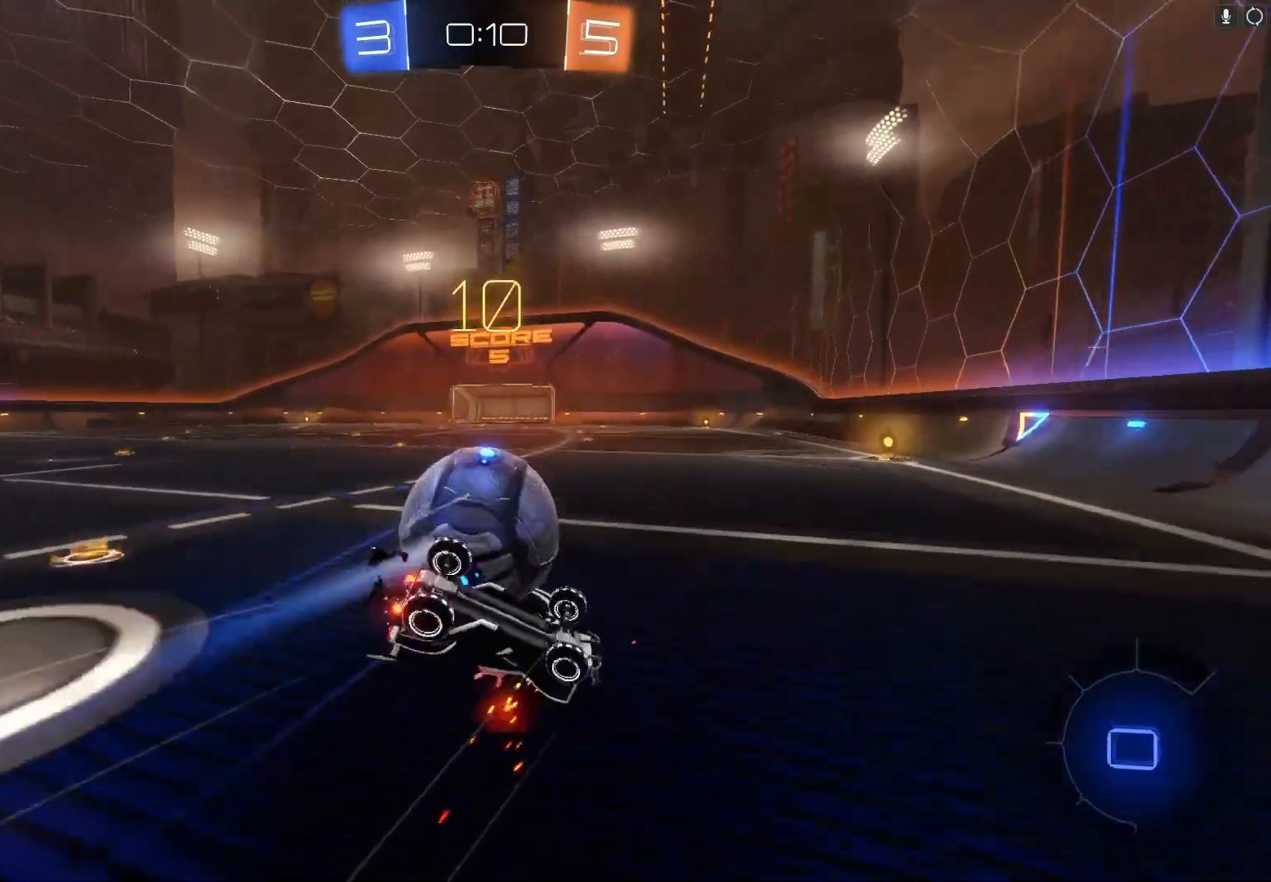
{"buttons": ["R2"], "left_stick": "center", "events": [[333, "left_stick", "center"], [367, "X", "up"]]}
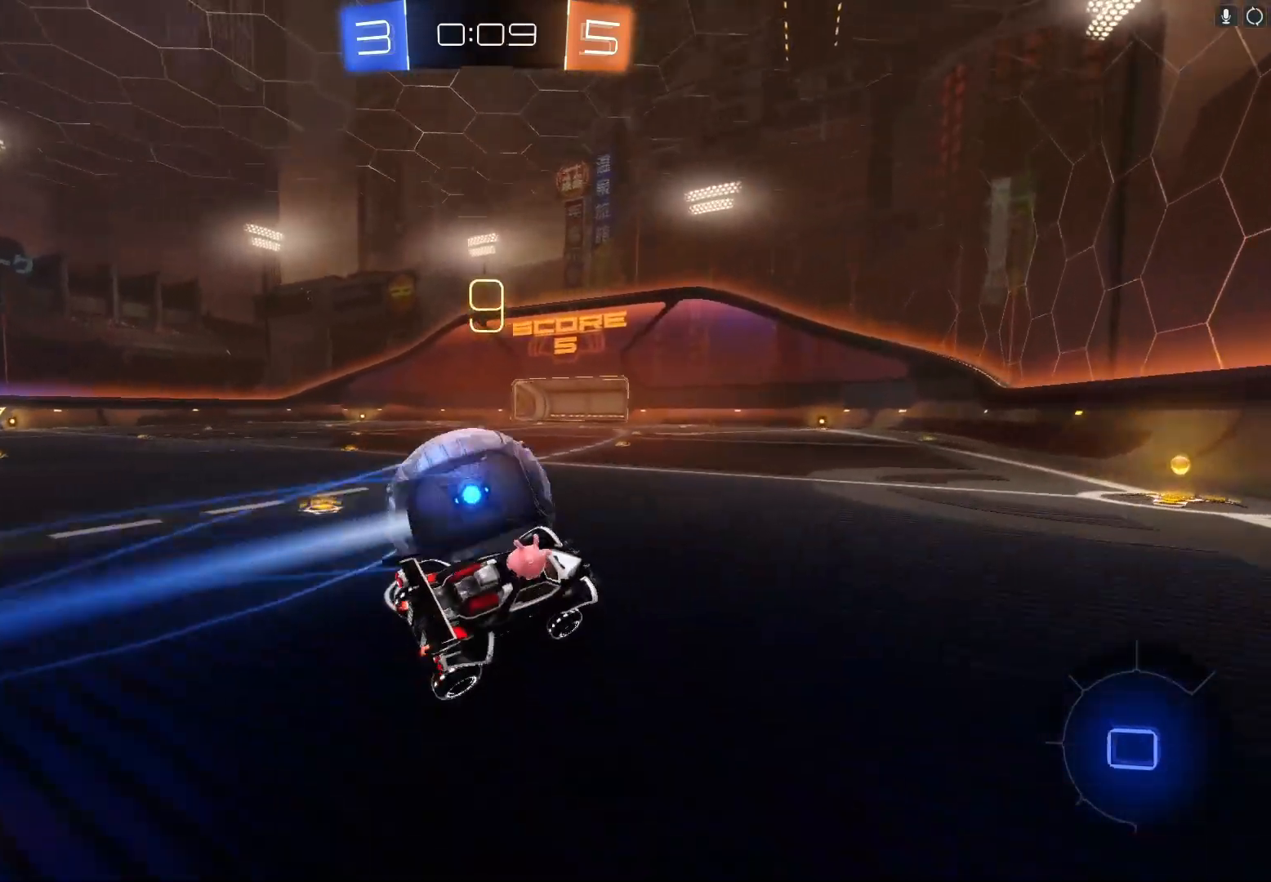
{"buttons": ["R2"], "left_stick": "down-left", "events": [[100, "B", "down"], [267, "left_stick", "left"], [333, "B", "up"], [500, "left_stick", "down-left"]]}
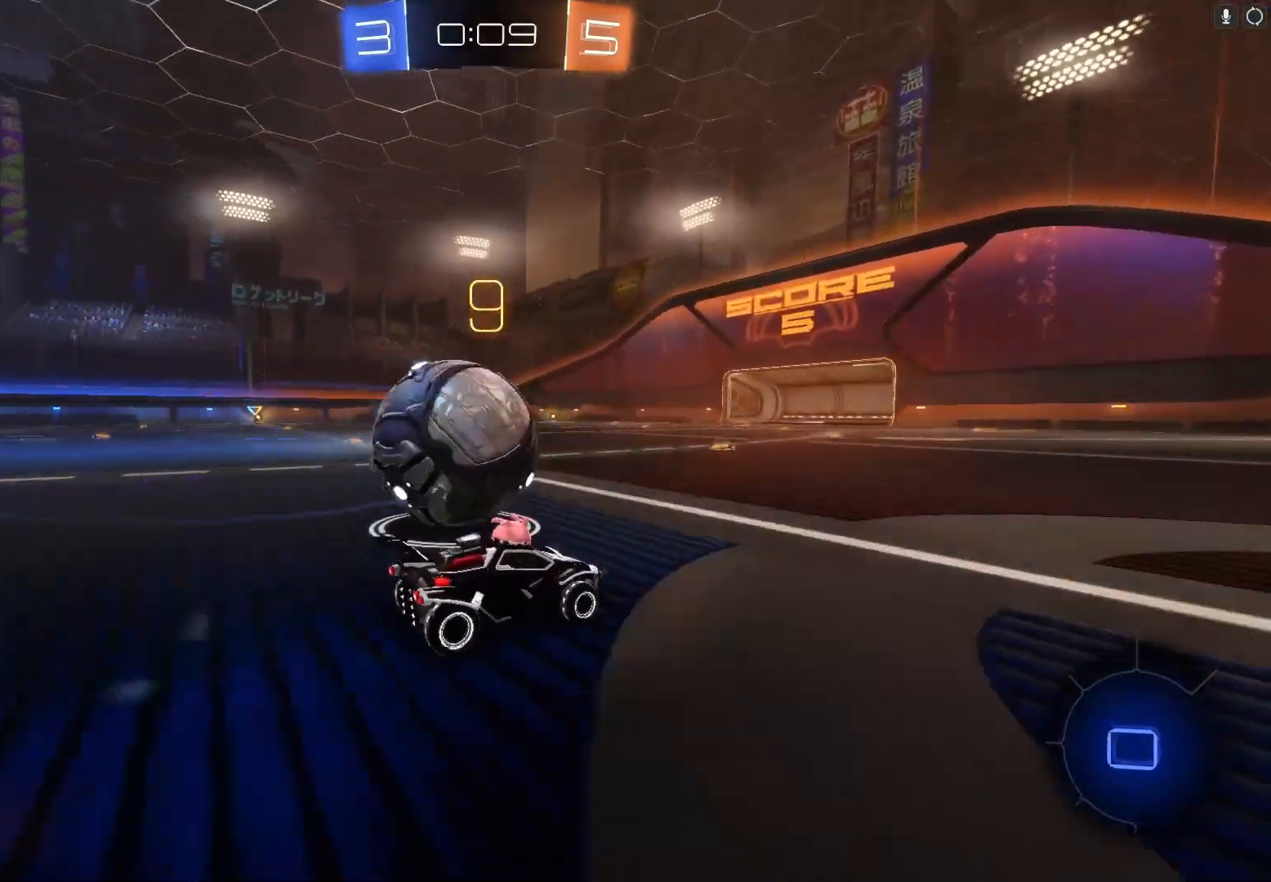
{"buttons": ["R2"], "left_stick": "center", "events": [[433, "left_stick", "center"]]}
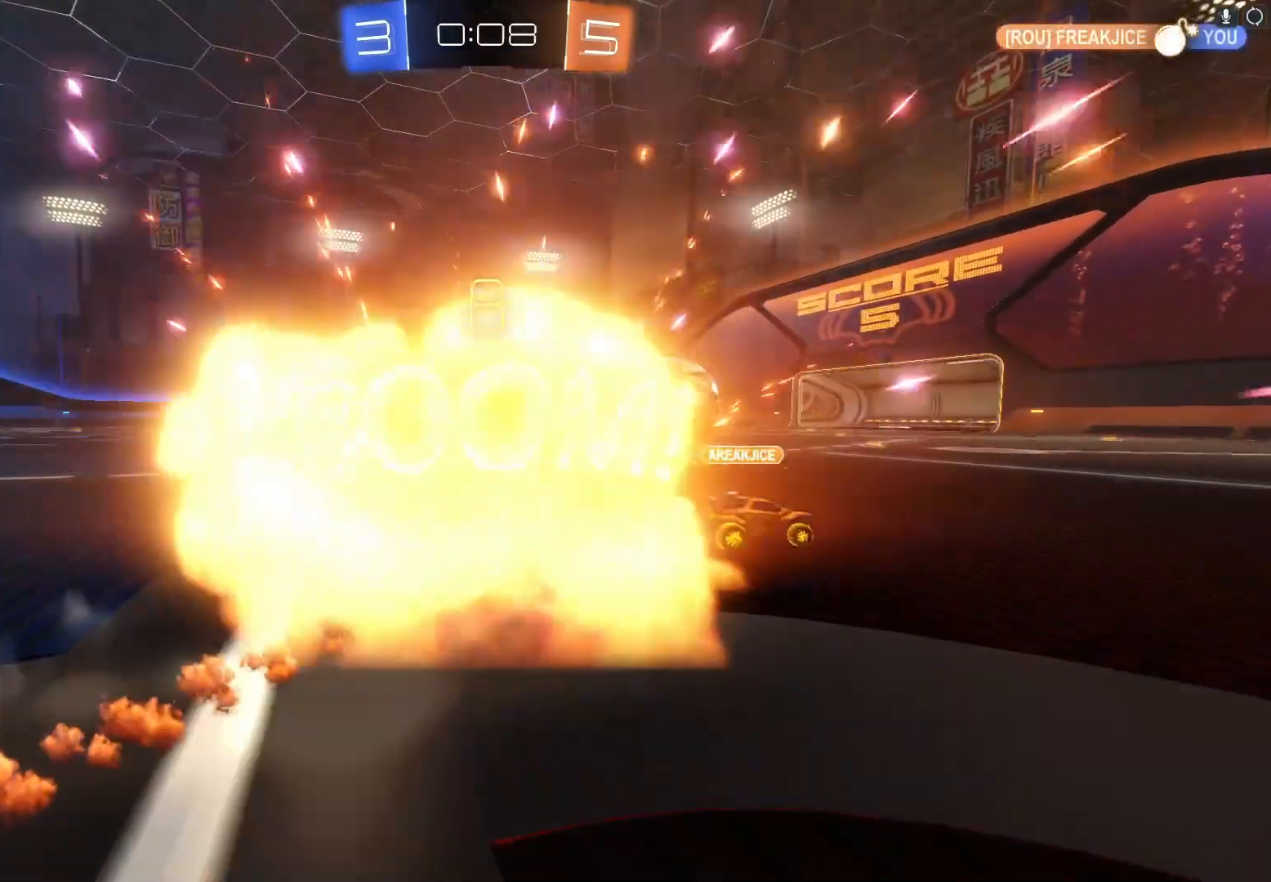
{"buttons": ["R2"], "left_stick": "center", "events": []}
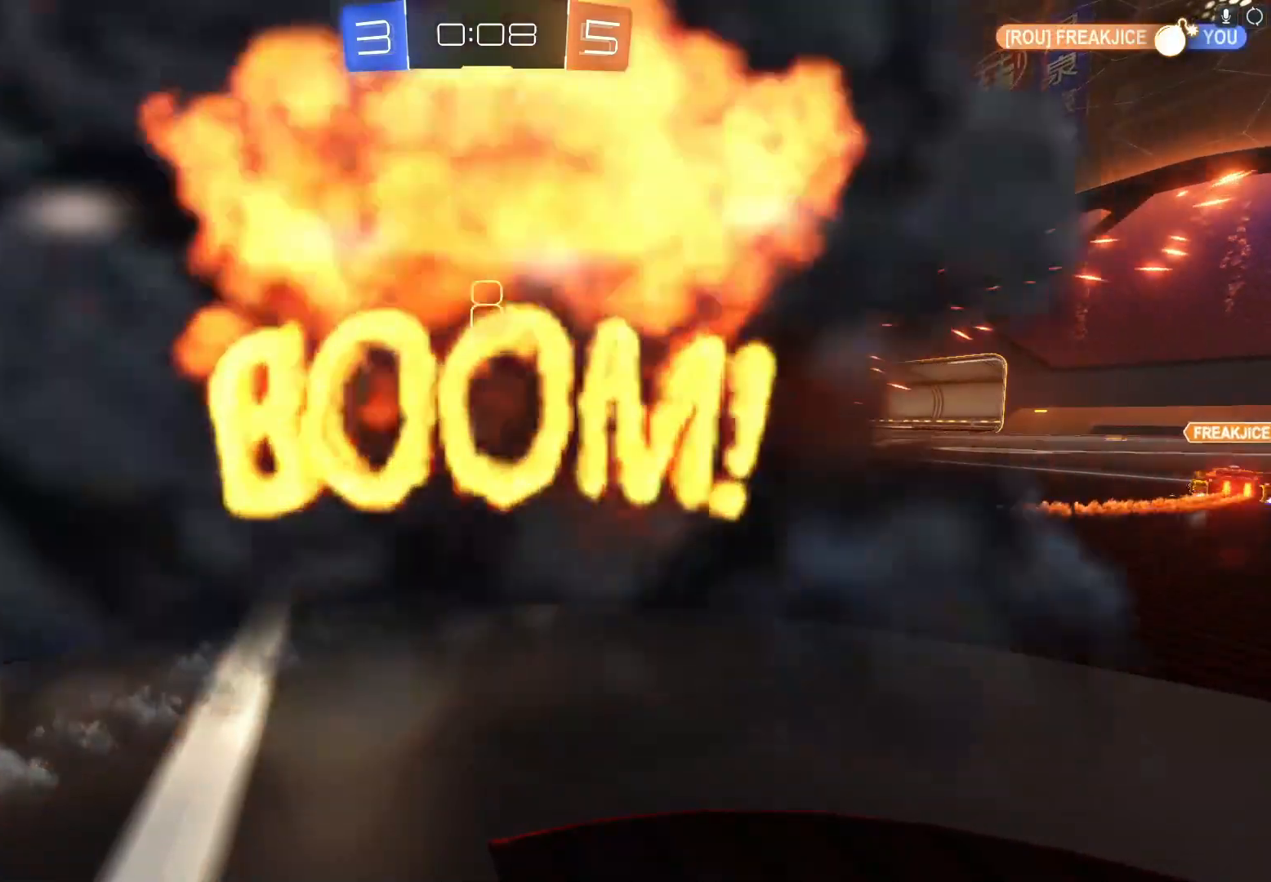
{"buttons": ["R2"], "left_stick": "center", "events": []}
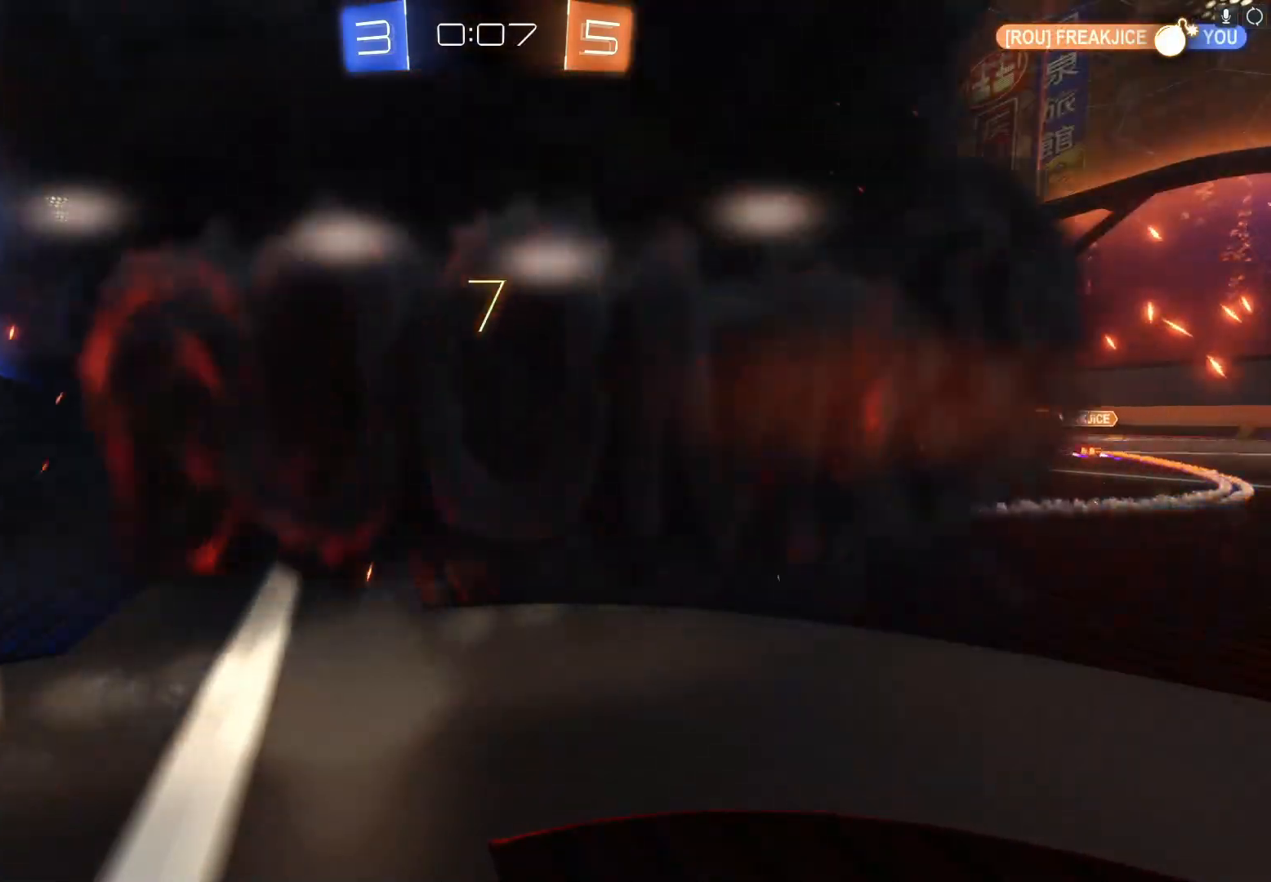
{"buttons": ["R2"], "left_stick": "center", "events": []}
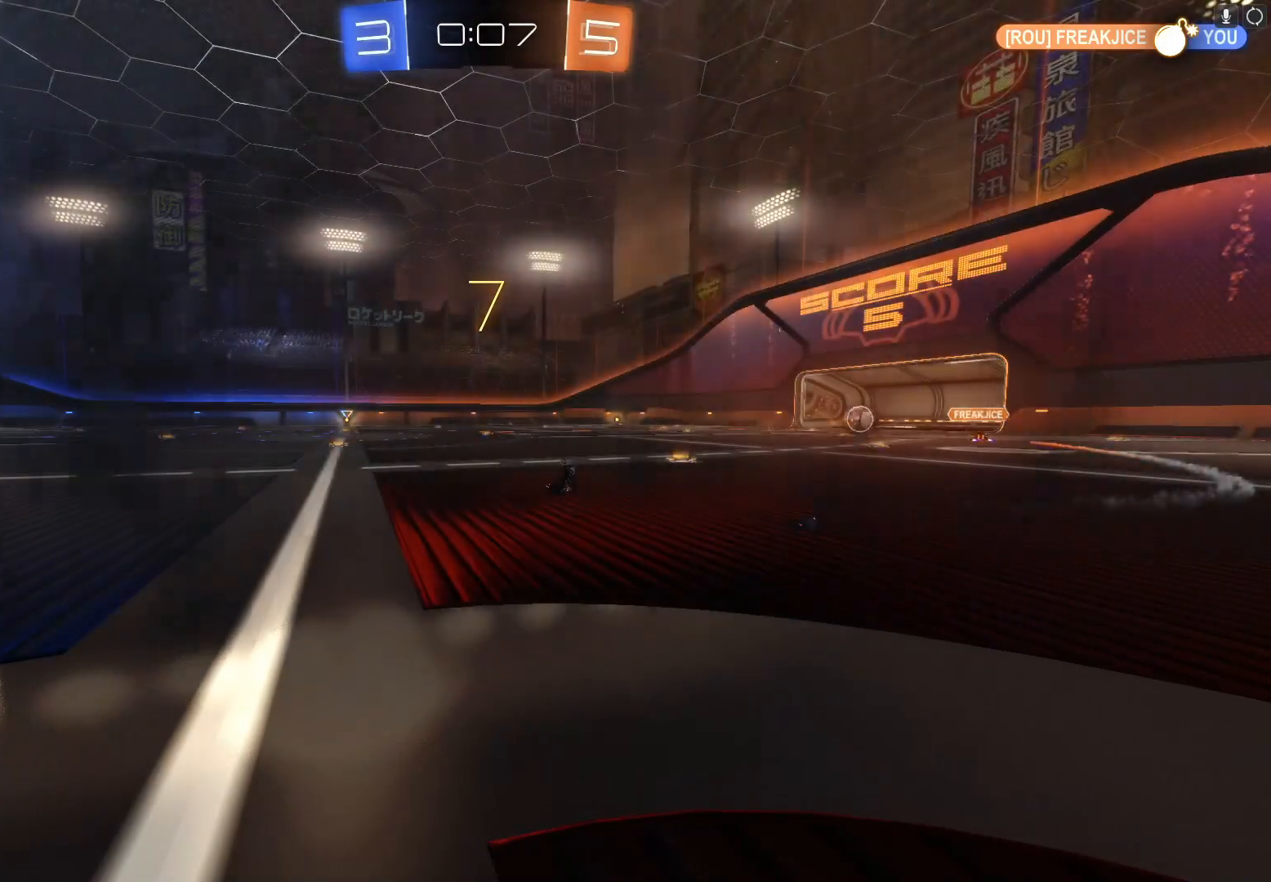
{"buttons": ["R2"], "left_stick": "center", "events": []}
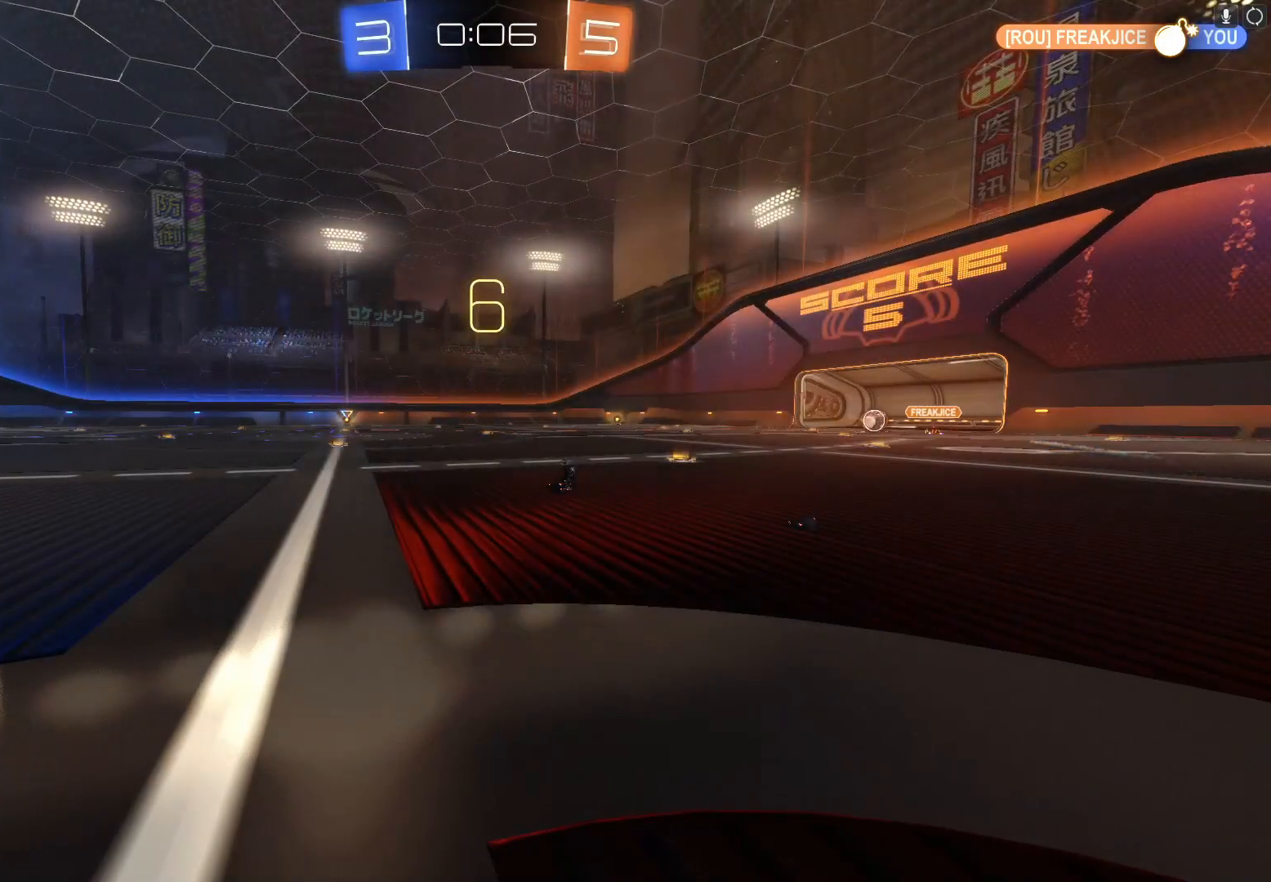
{"buttons": ["R2"], "left_stick": "center", "events": []}
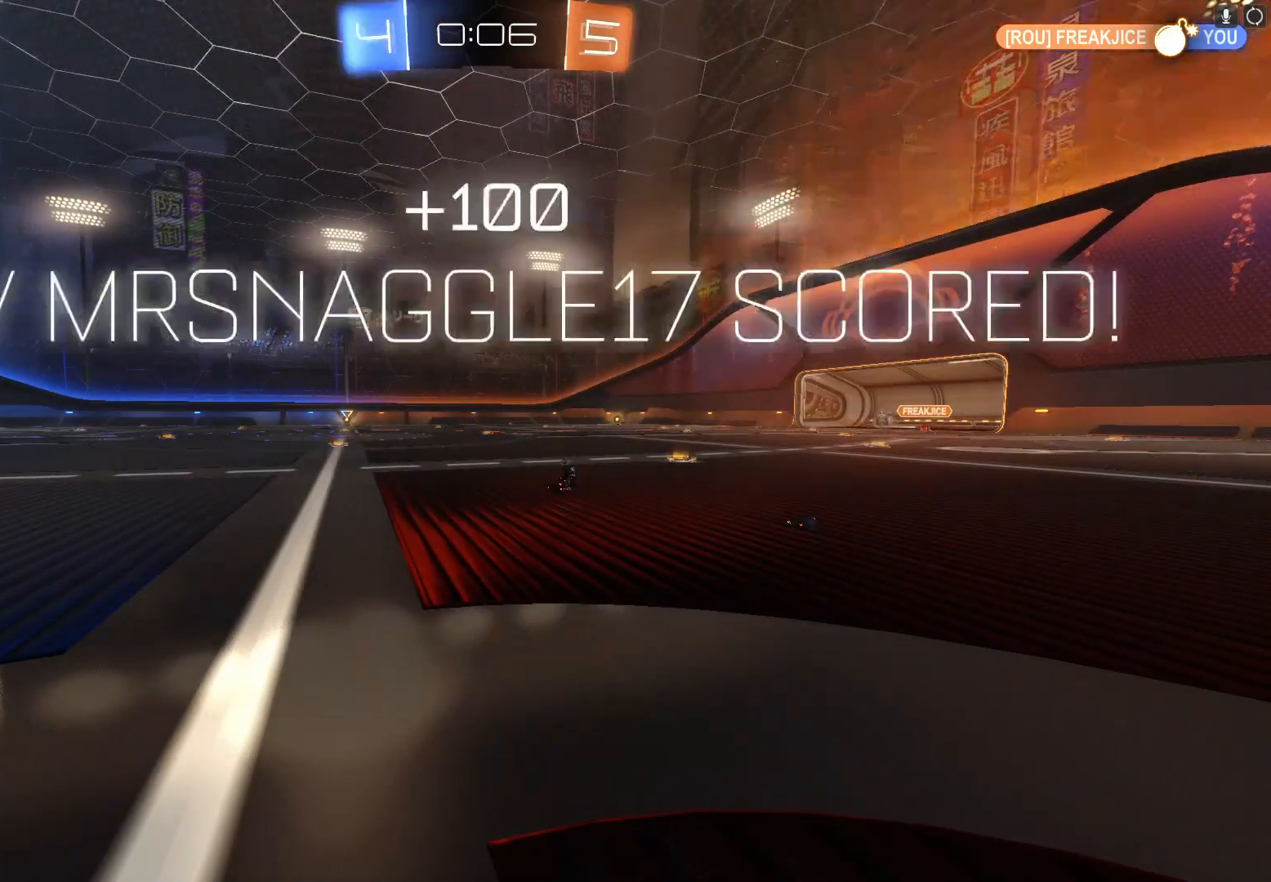
{"buttons": ["R2"], "left_stick": "center", "events": []}
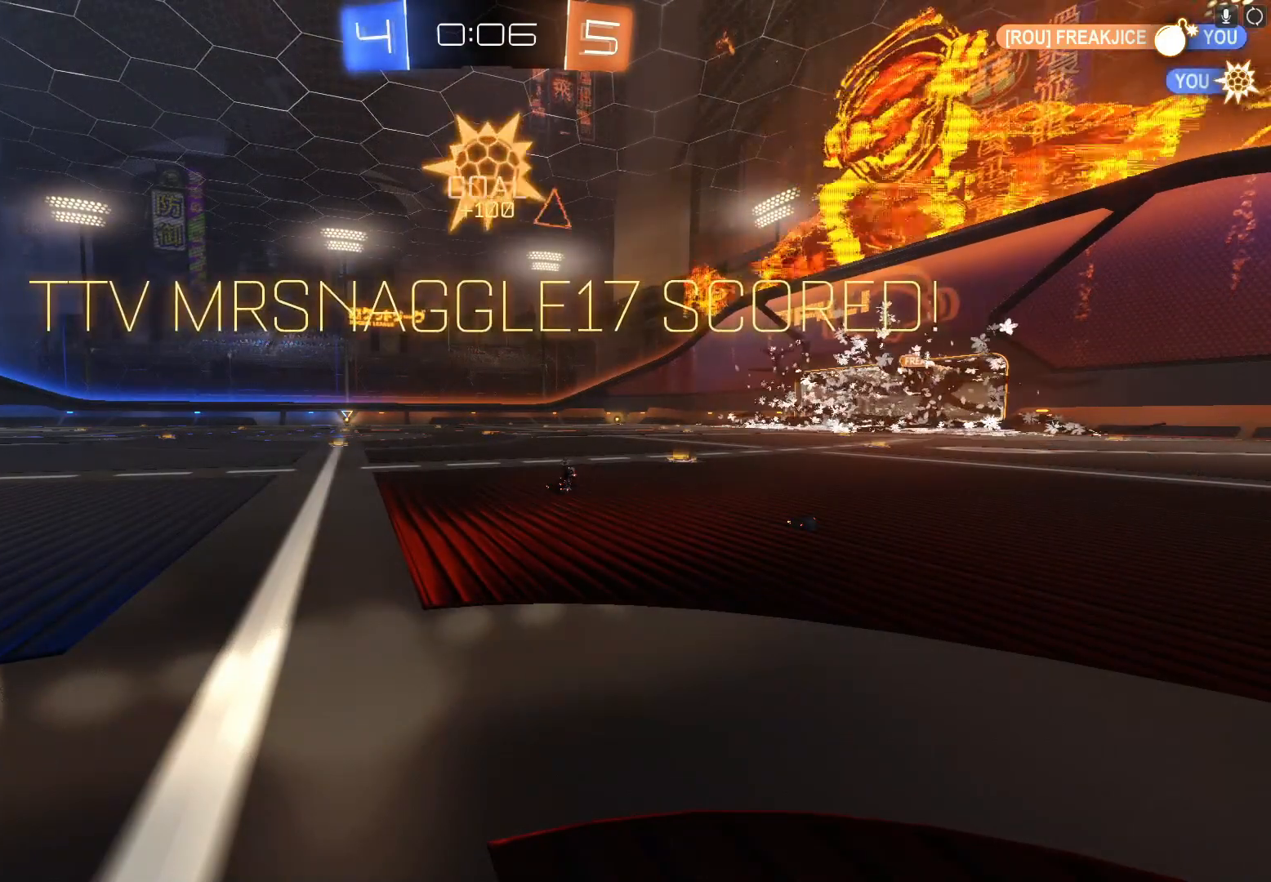
{"buttons": ["R2"], "left_stick": "center", "events": [[33, "B", "down"], [67, "A", "down"], [67, "X", "down"], [67, "Y", "down"], [200, "A", "up"], [233, "B", "up"], [233, "X", "up"], [233, "Y", "up"], [300, "L1", "down"], [467, "L1", "up"]]}
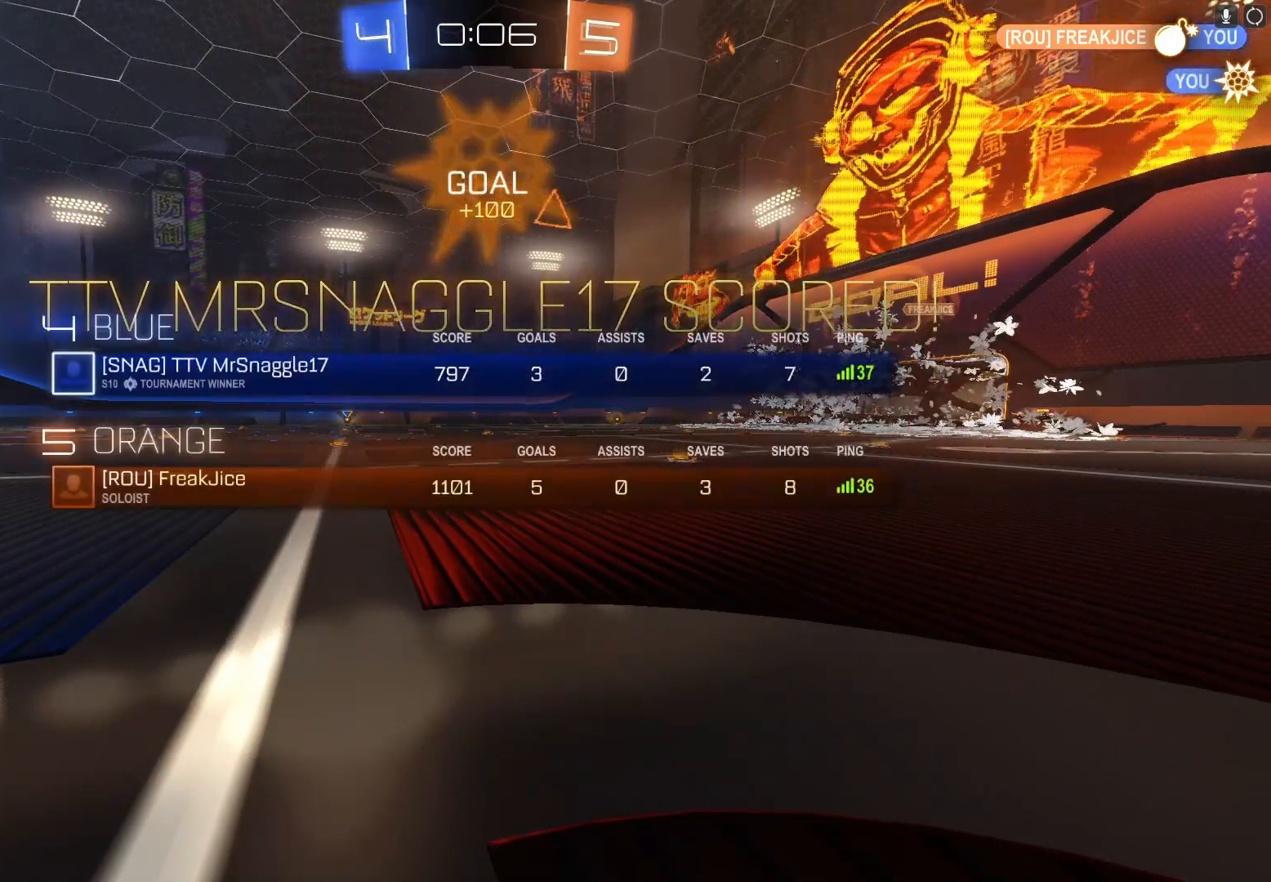
{"buttons": ["R2"], "left_stick": "center", "events": [[67, "B", "down"], [67, "X", "down"], [67, "Y", "down"], [100, "A", "down"], [200, "Y", "up"], [233, "A", "up"], [233, "B", "up"], [233, "L1", "down"], [233, "X", "up"], [367, "L1", "up"]]}
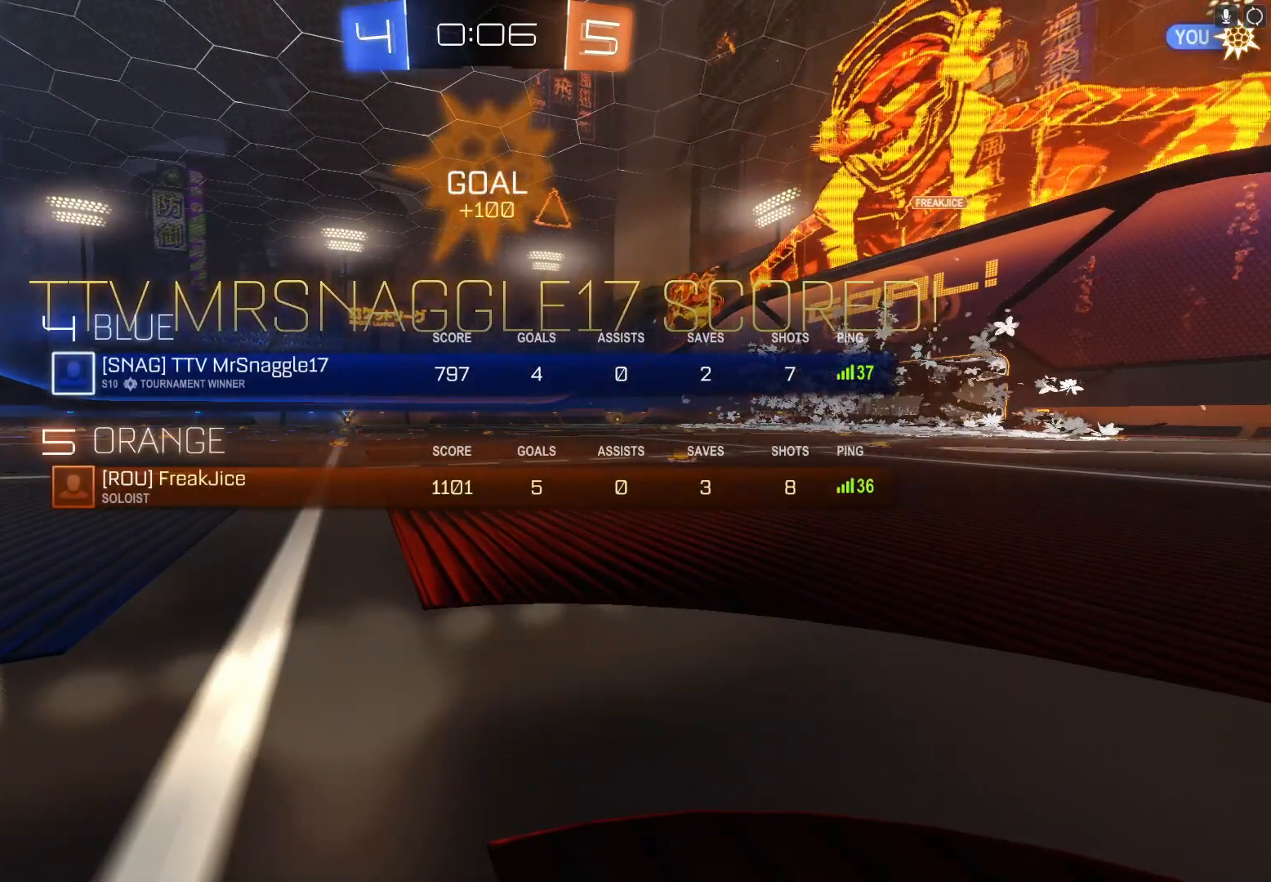
{"buttons": ["R2"], "left_stick": "center", "events": [[167, "L1", "down"], [300, "L1", "up"]]}